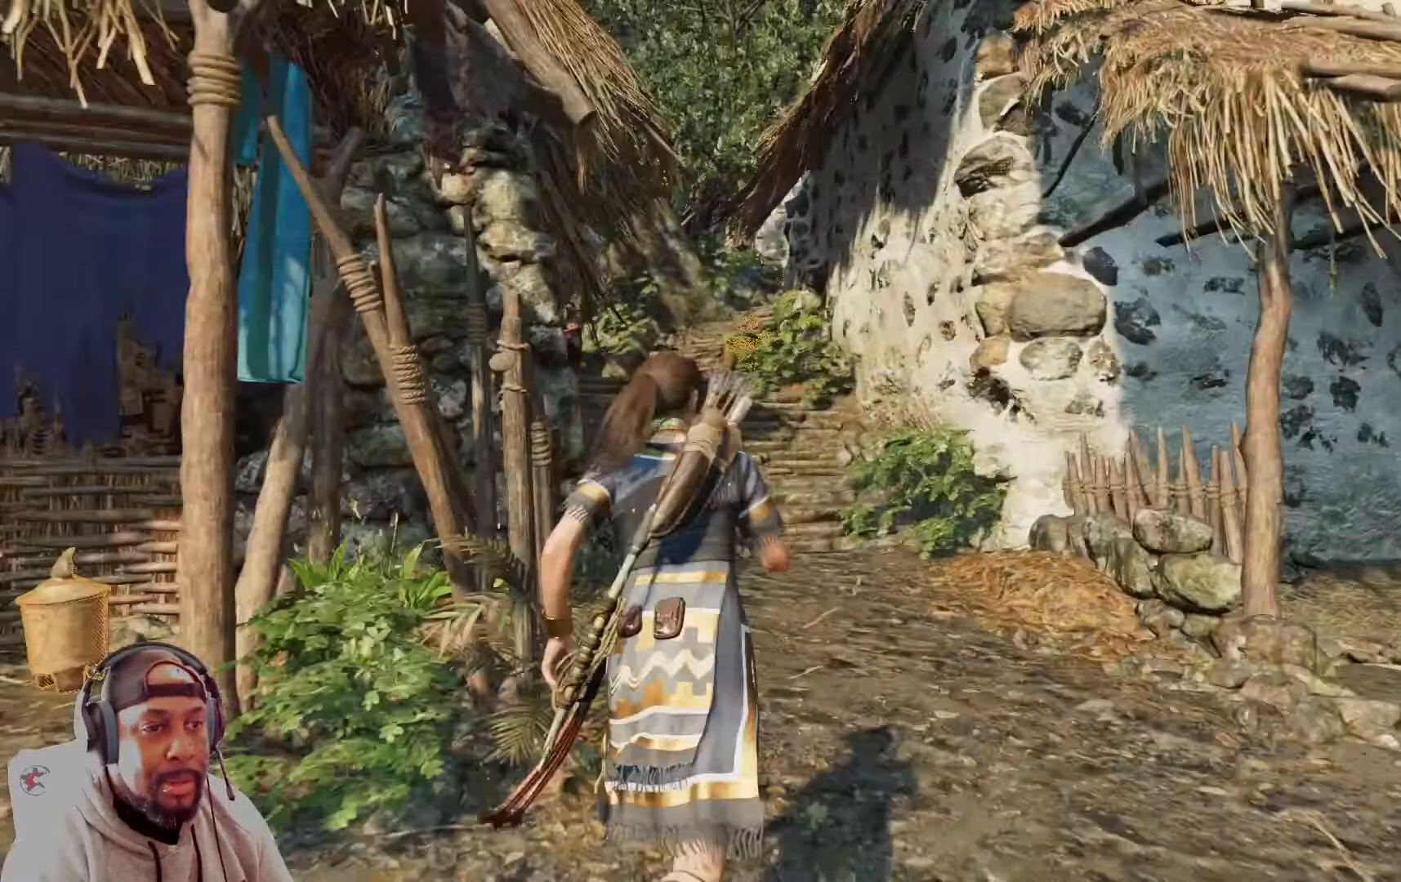
Gameplay with a controller (Xbox layout); each line is a JSON object with the inputs held at the frame after it. "events" lists button and stick changes between this image and that frame as [ms after this image, input, new state], when the widget could be followed in between.
{"buttons": [], "left_stick": "up", "right_stick": "center", "events": []}
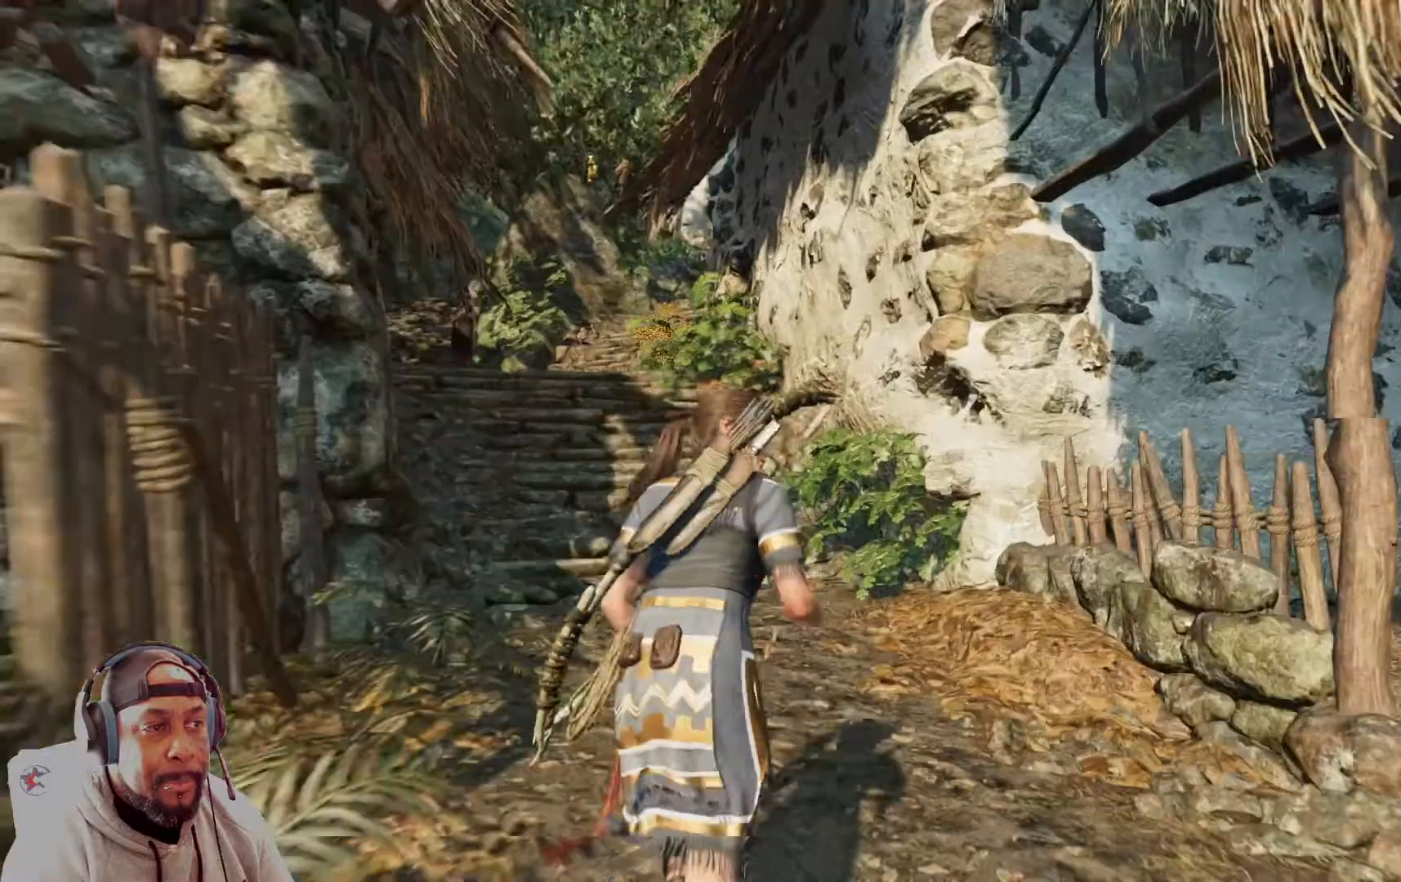
{"buttons": [], "left_stick": "up", "right_stick": "left", "events": [[167, "right_stick", "left"]]}
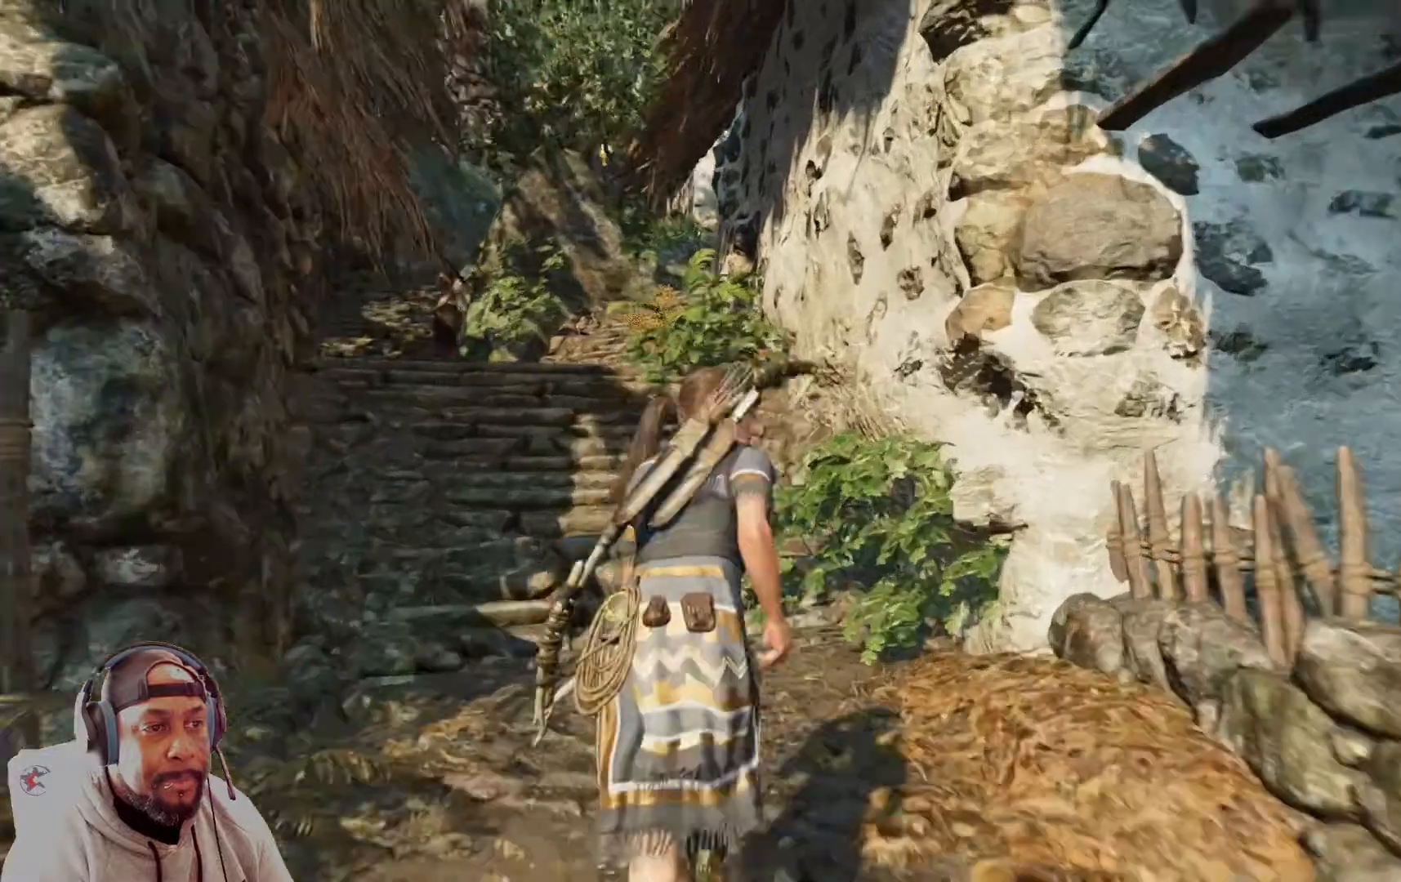
{"buttons": [], "left_stick": "up", "right_stick": "center", "events": [[417, "right_stick", "center"]]}
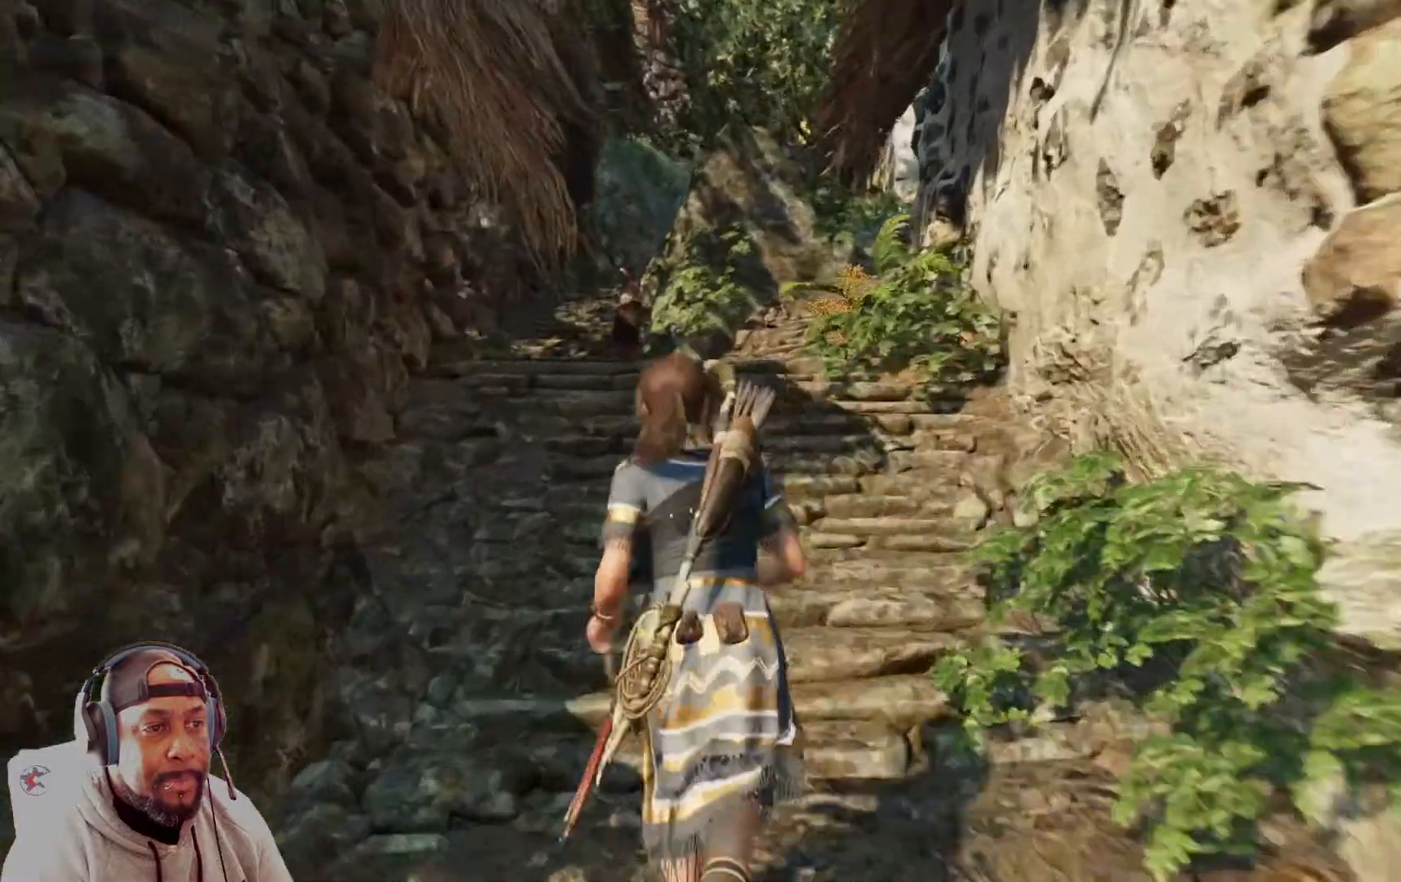
{"buttons": [], "left_stick": "up", "right_stick": "center", "events": []}
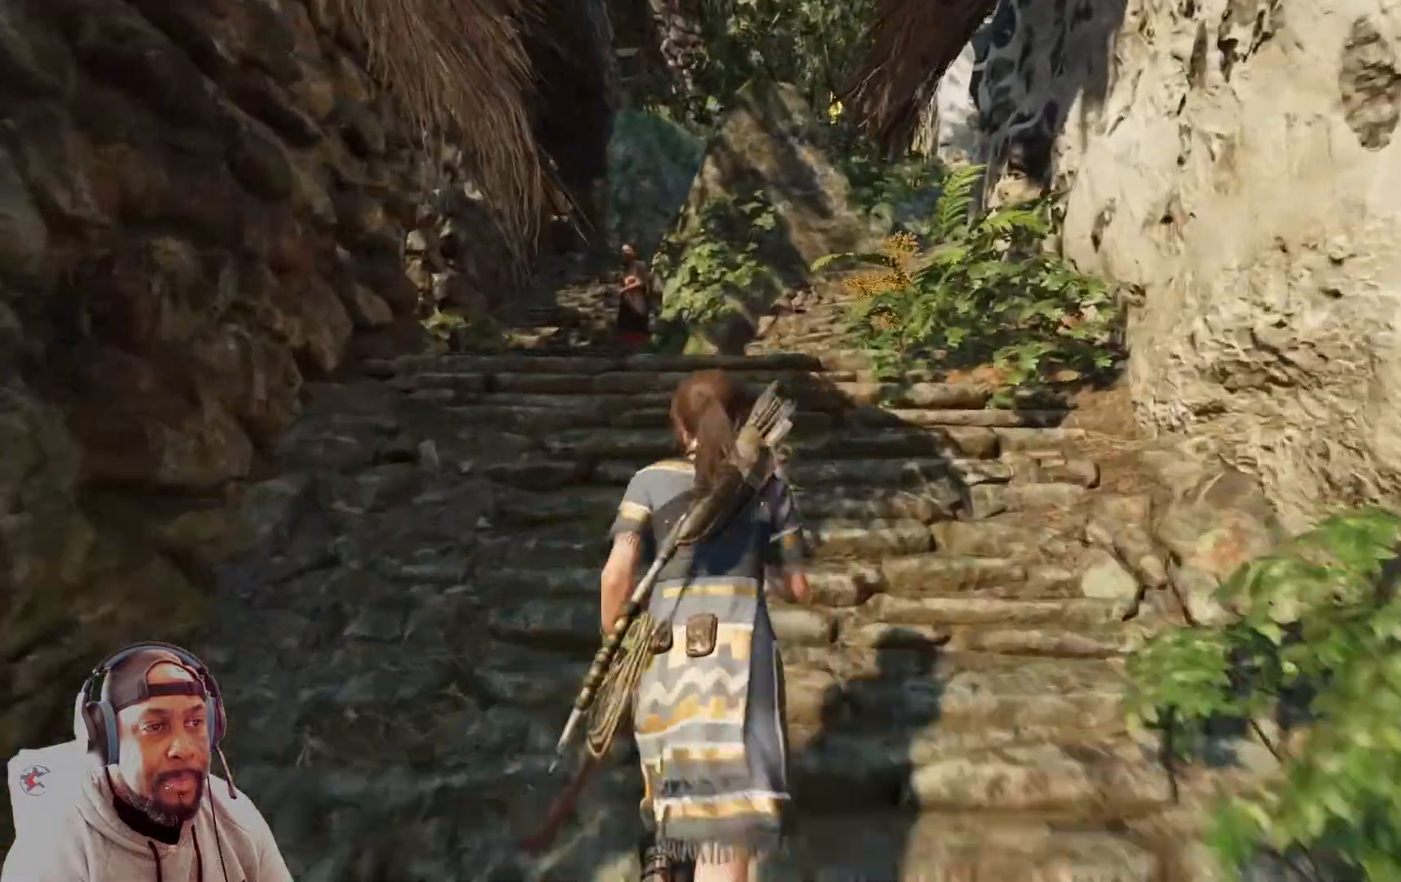
{"buttons": [], "left_stick": "up", "right_stick": "center", "events": []}
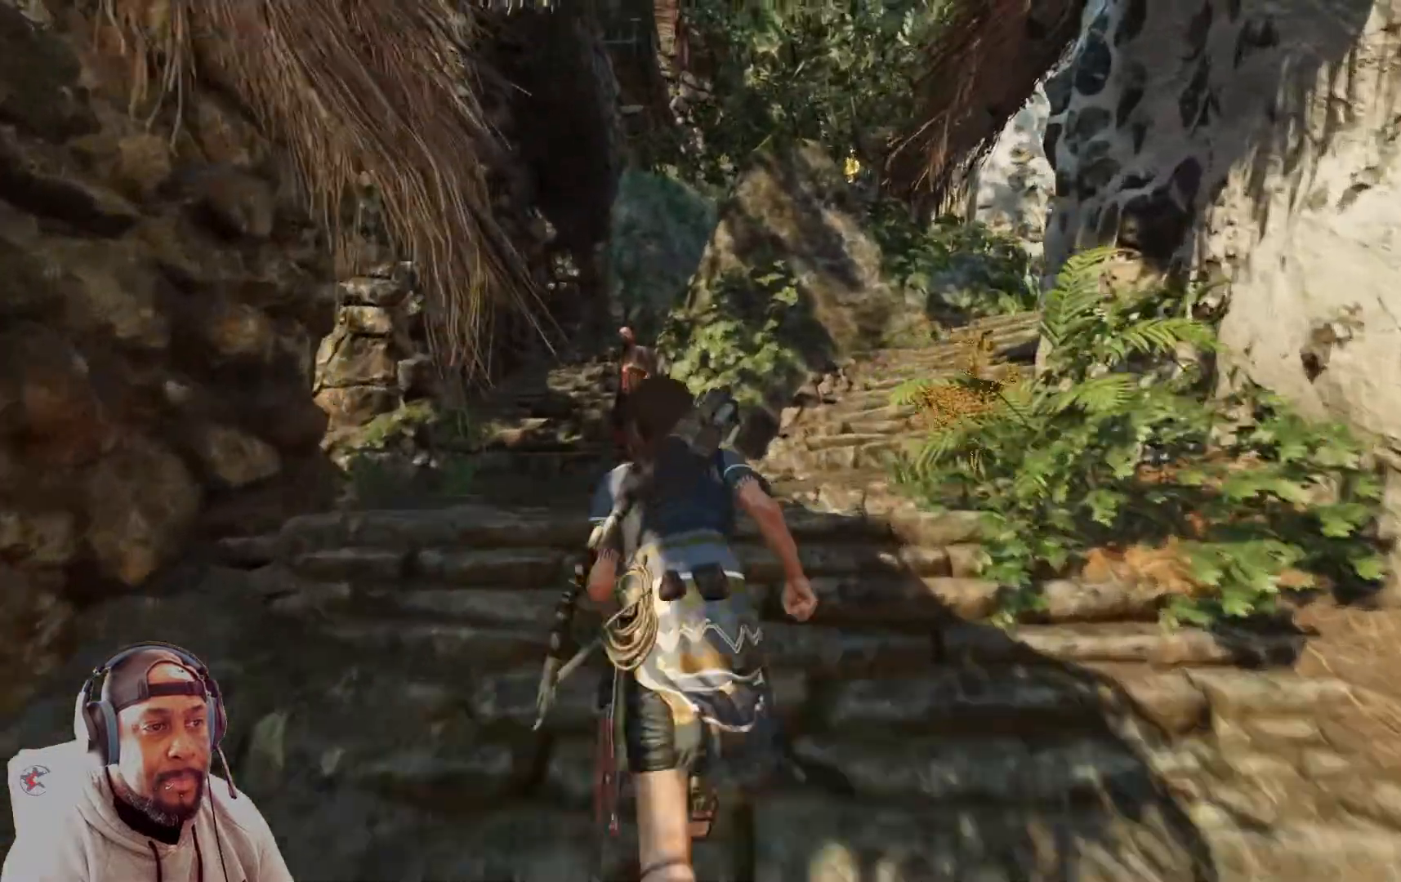
{"buttons": [], "left_stick": "up", "right_stick": "center", "events": []}
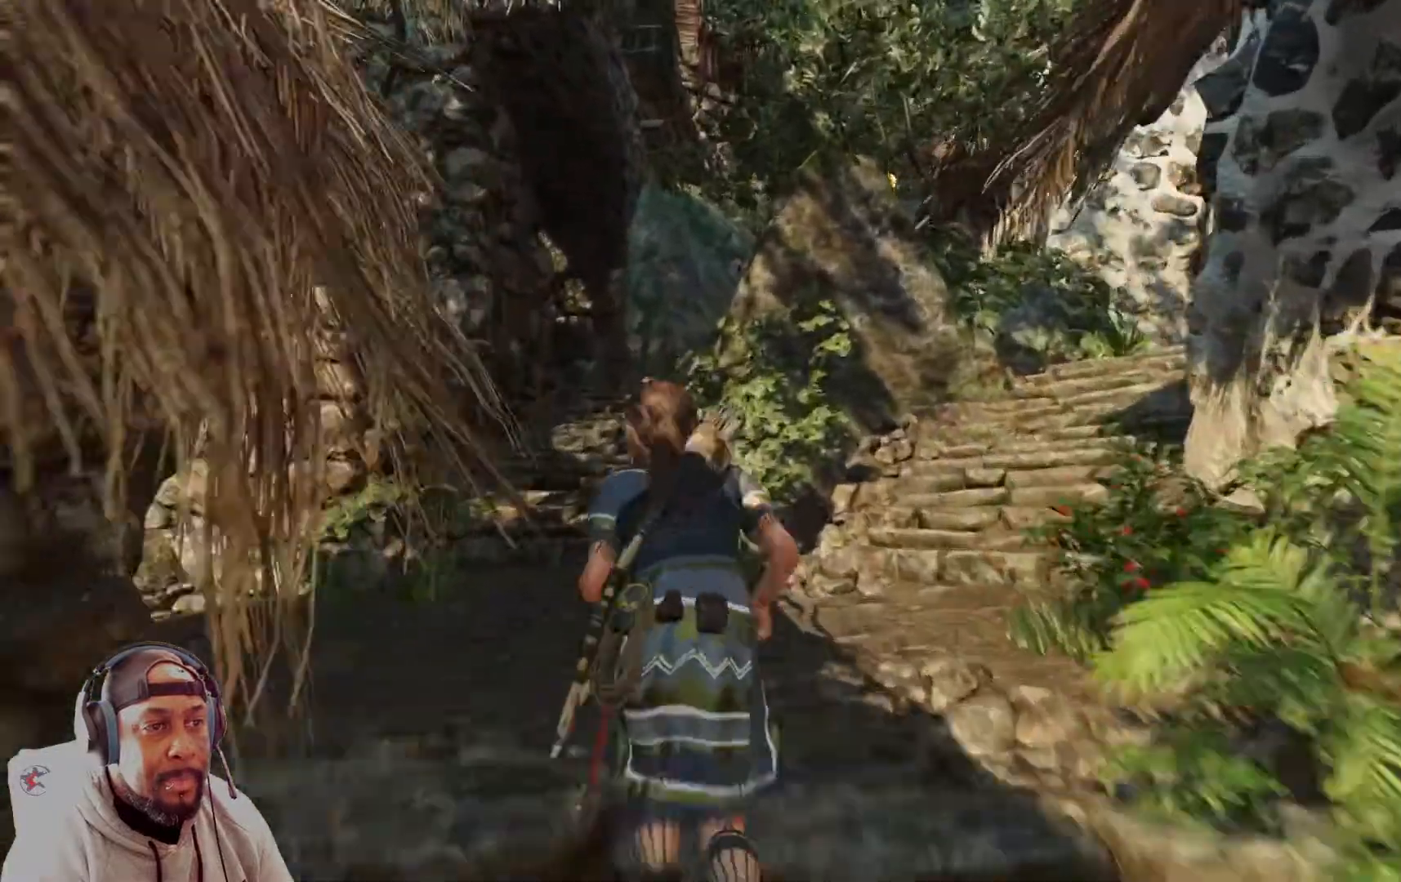
{"buttons": [], "left_stick": "up", "right_stick": "down", "events": [[333, "right_stick", "down"]]}
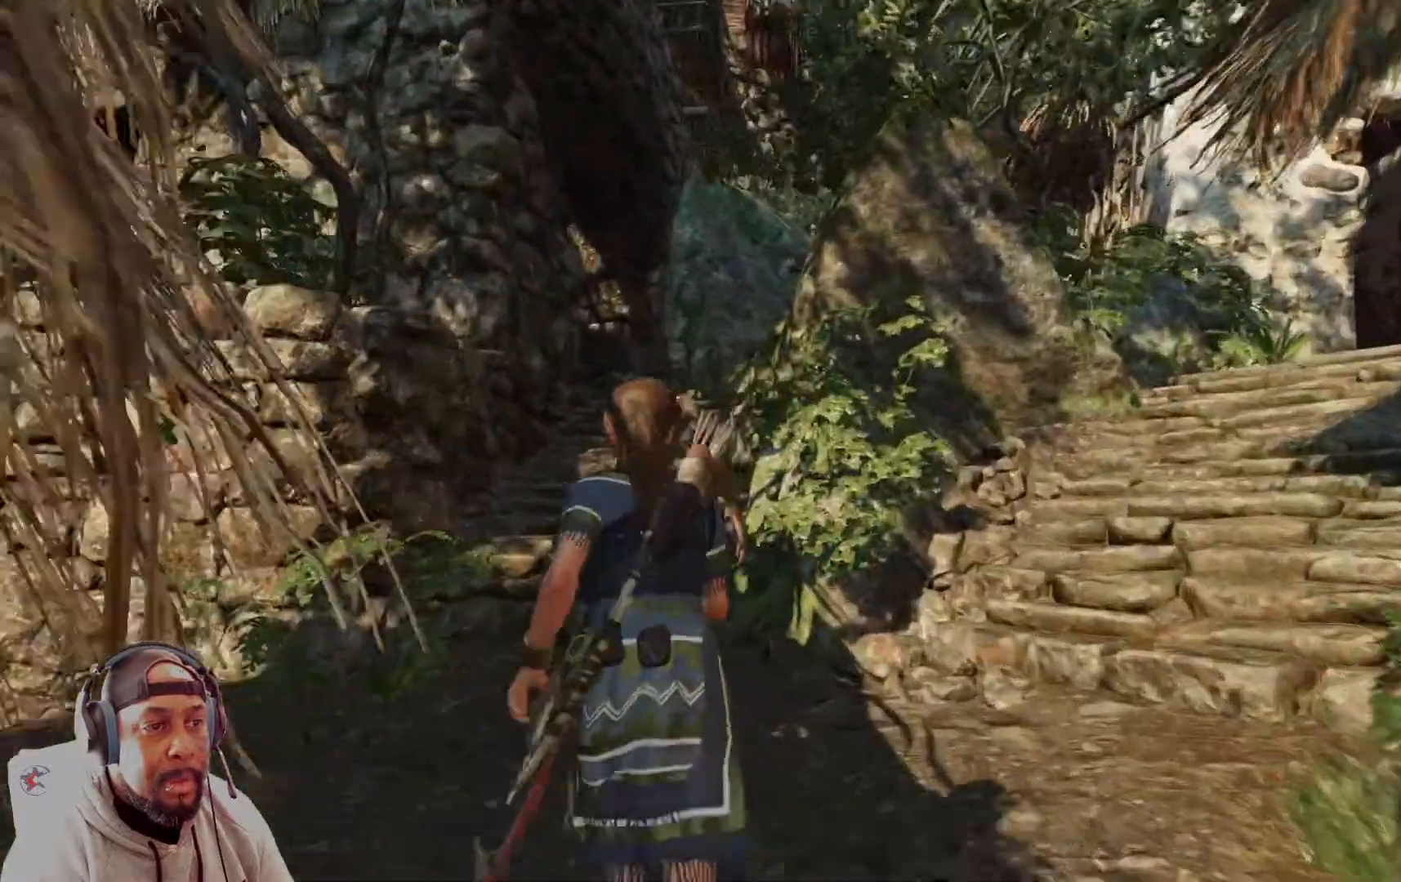
{"buttons": [], "left_stick": "up", "right_stick": "center", "events": [[167, "left_stick", "up-right"], [250, "right_stick", "right"], [459, "right_stick", "center"], [501, "left_stick", "up"]]}
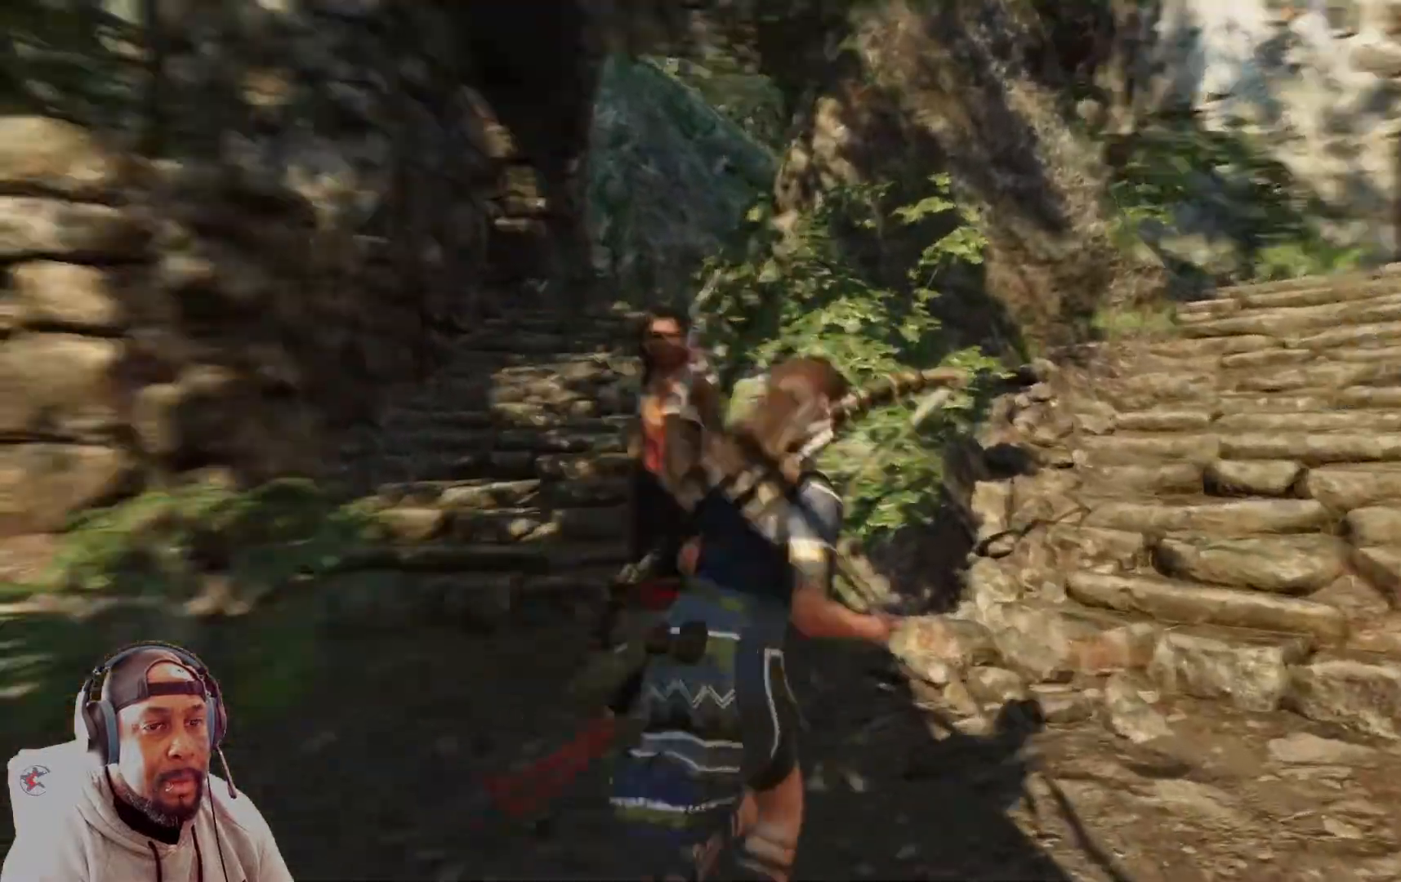
{"buttons": [], "left_stick": "center", "right_stick": "center", "events": [[166, "left_stick", "left"], [333, "left_stick", "center"]]}
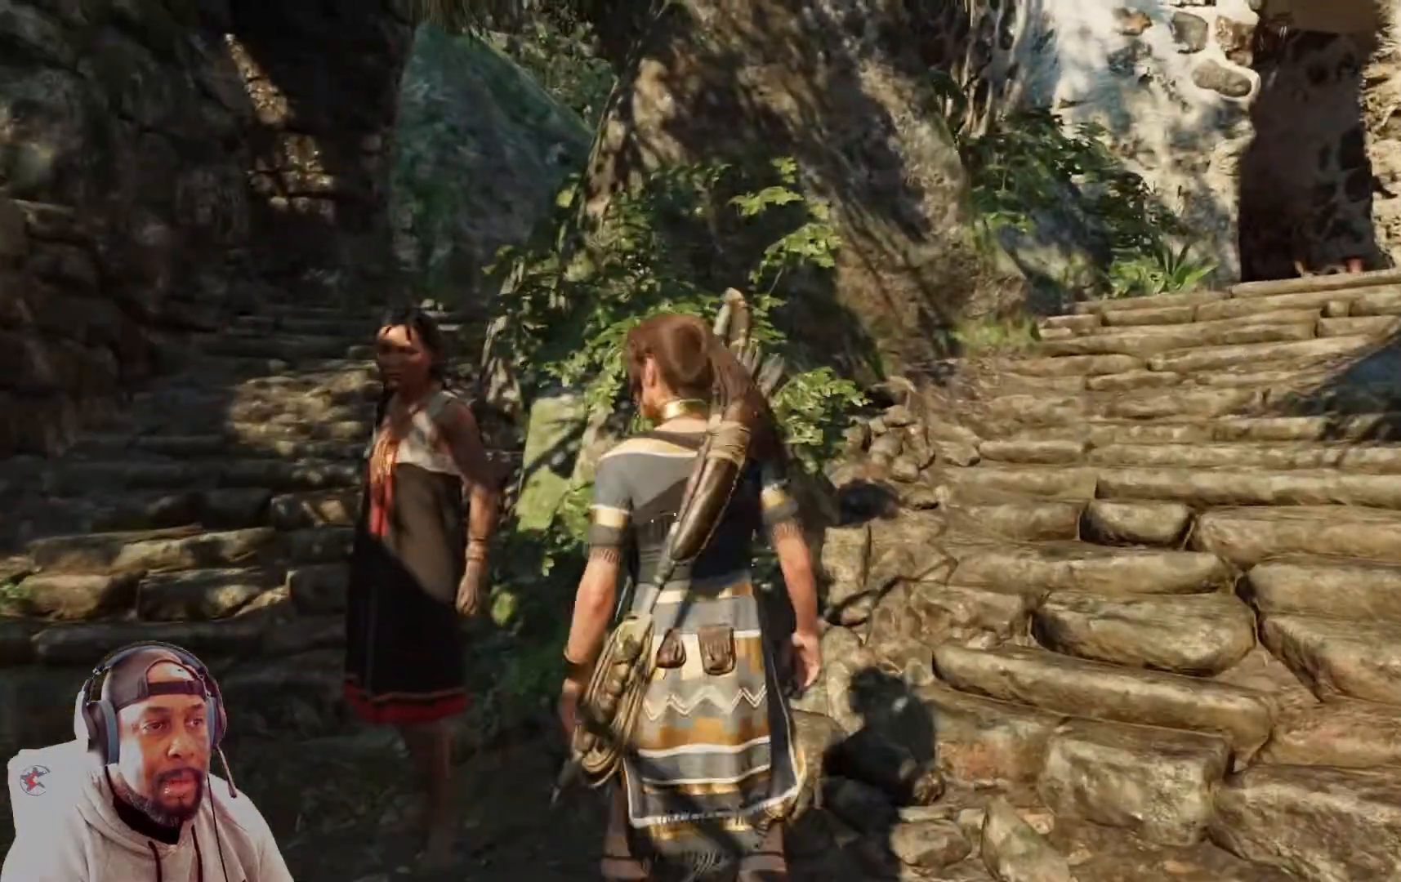
{"buttons": [], "left_stick": "center", "right_stick": "down-right", "events": [[209, "right_stick", "down-right"]]}
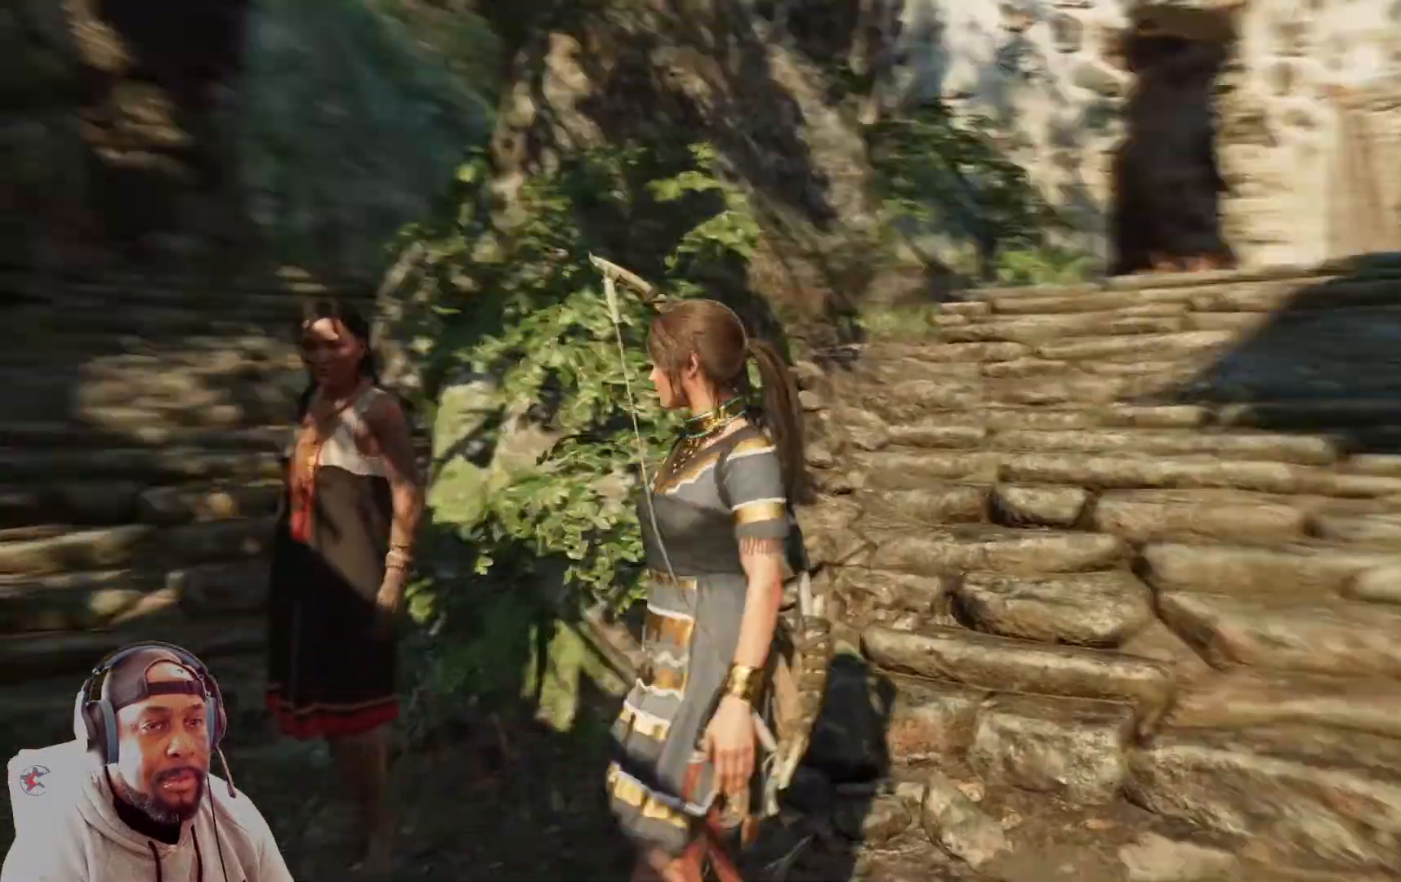
{"buttons": [], "left_stick": "center", "right_stick": "center", "events": [[125, "right_stick", "center"]]}
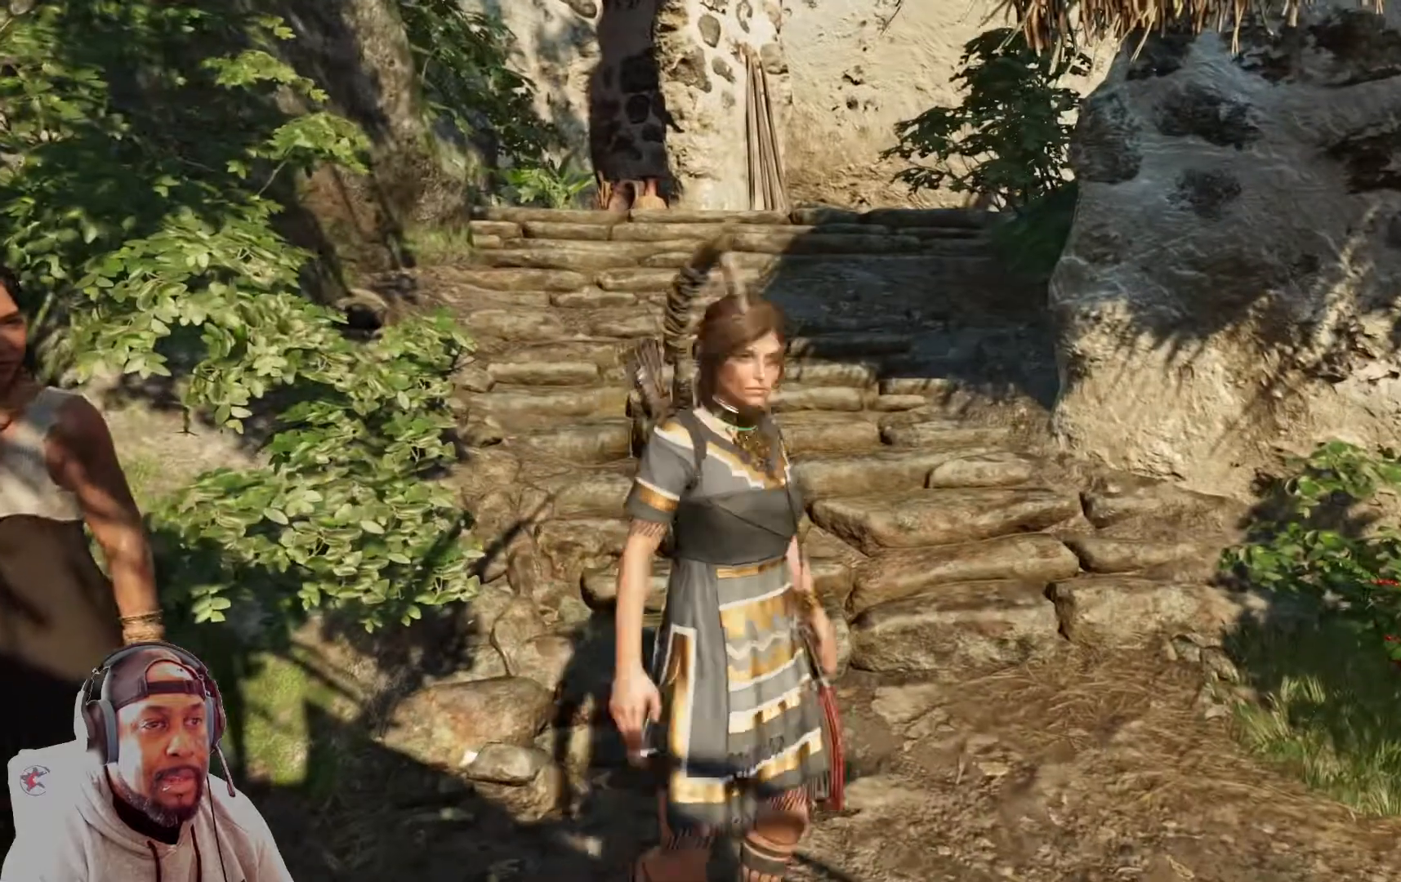
{"buttons": [], "left_stick": "down", "right_stick": "center", "events": [[334, "left_stick", "down"]]}
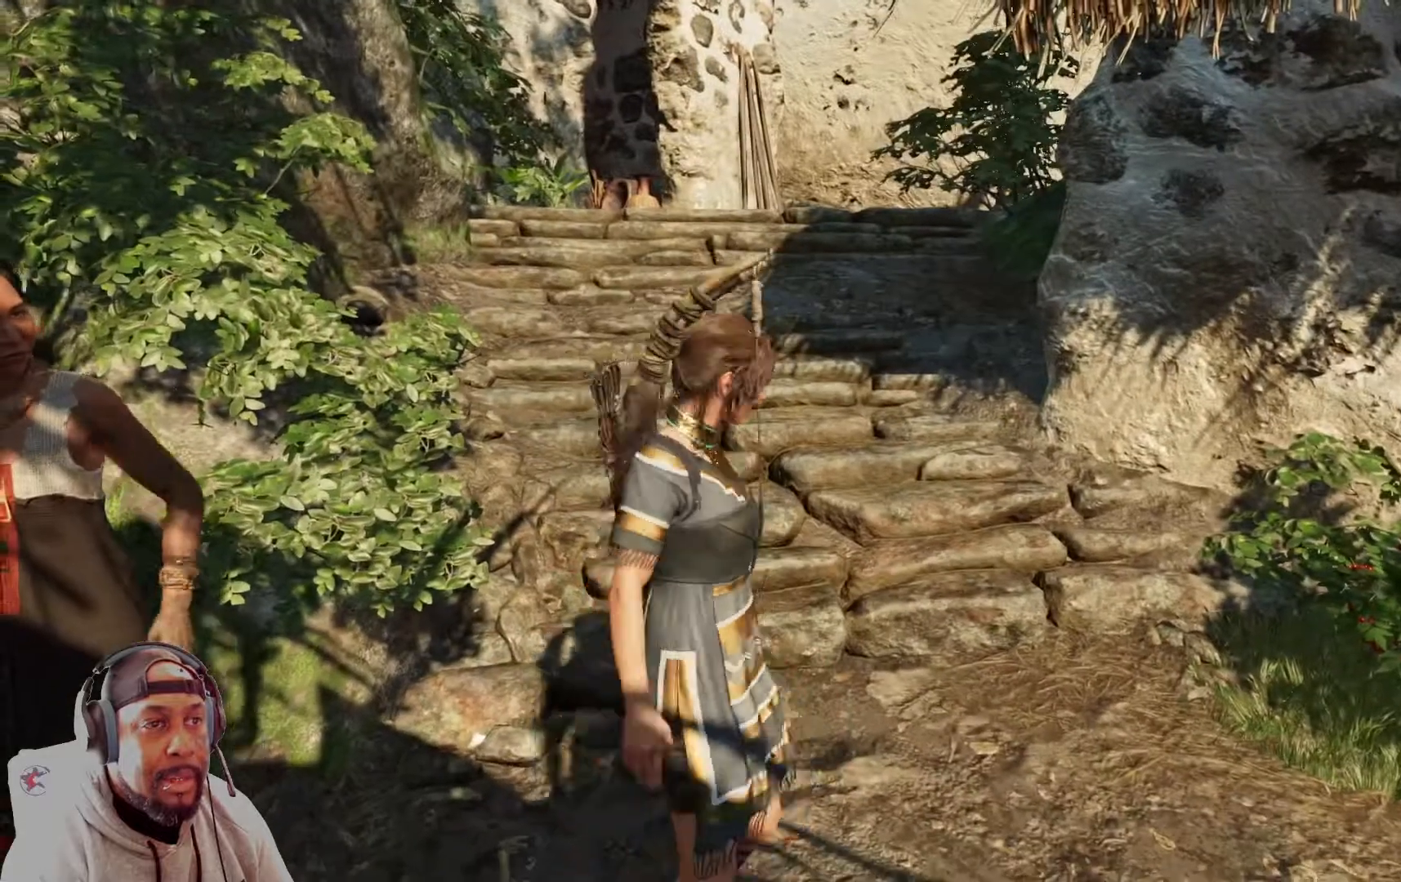
{"buttons": [], "left_stick": "center", "right_stick": "up-left", "events": [[83, "R3", "down"], [83, "left_stick", "center"], [250, "R3", "up"], [375, "right_stick", "up-left"]]}
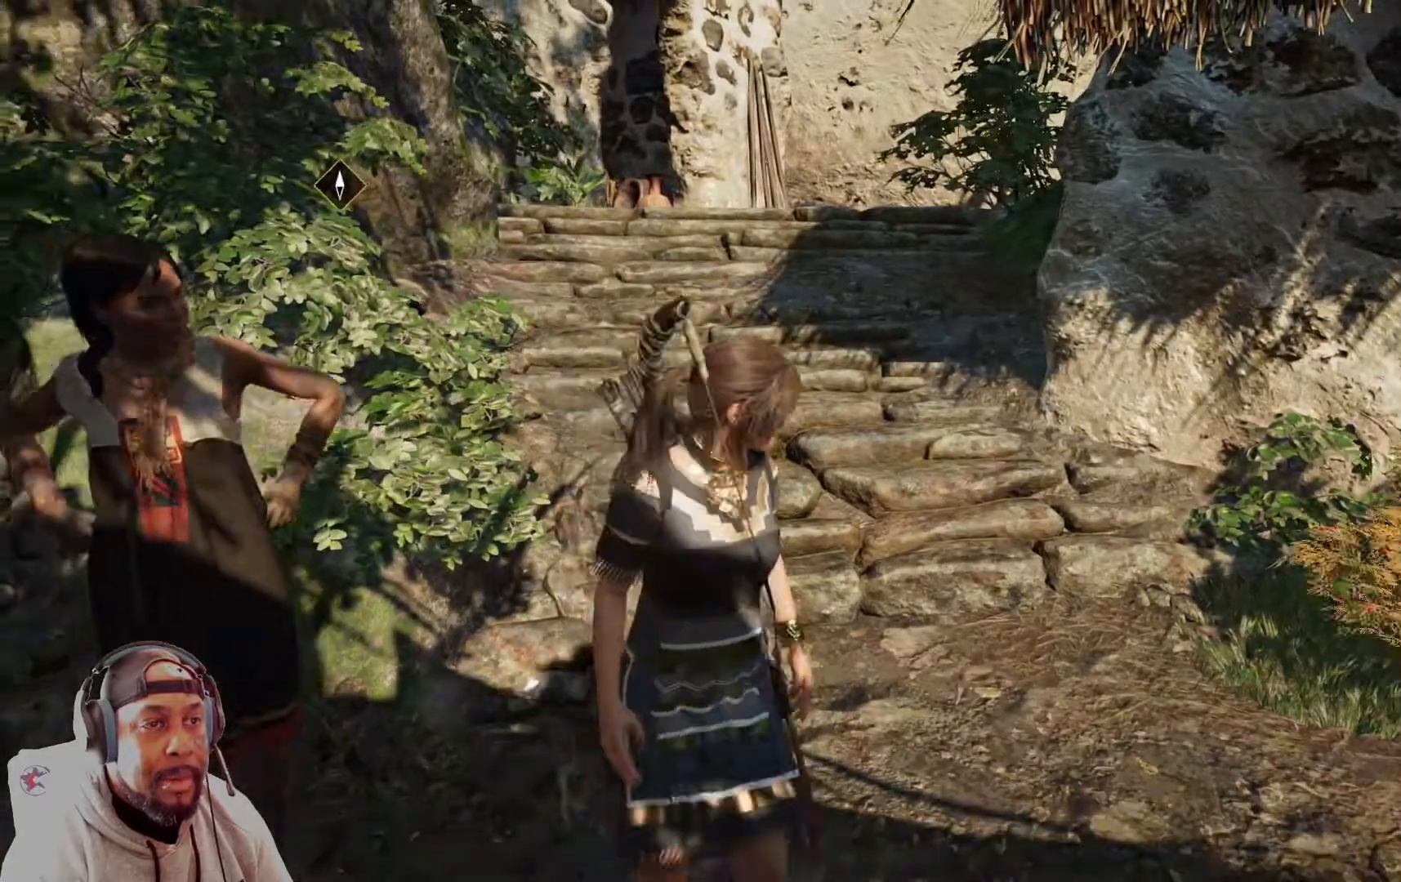
{"buttons": [], "left_stick": "center", "right_stick": "left", "events": [[84, "right_stick", "left"]]}
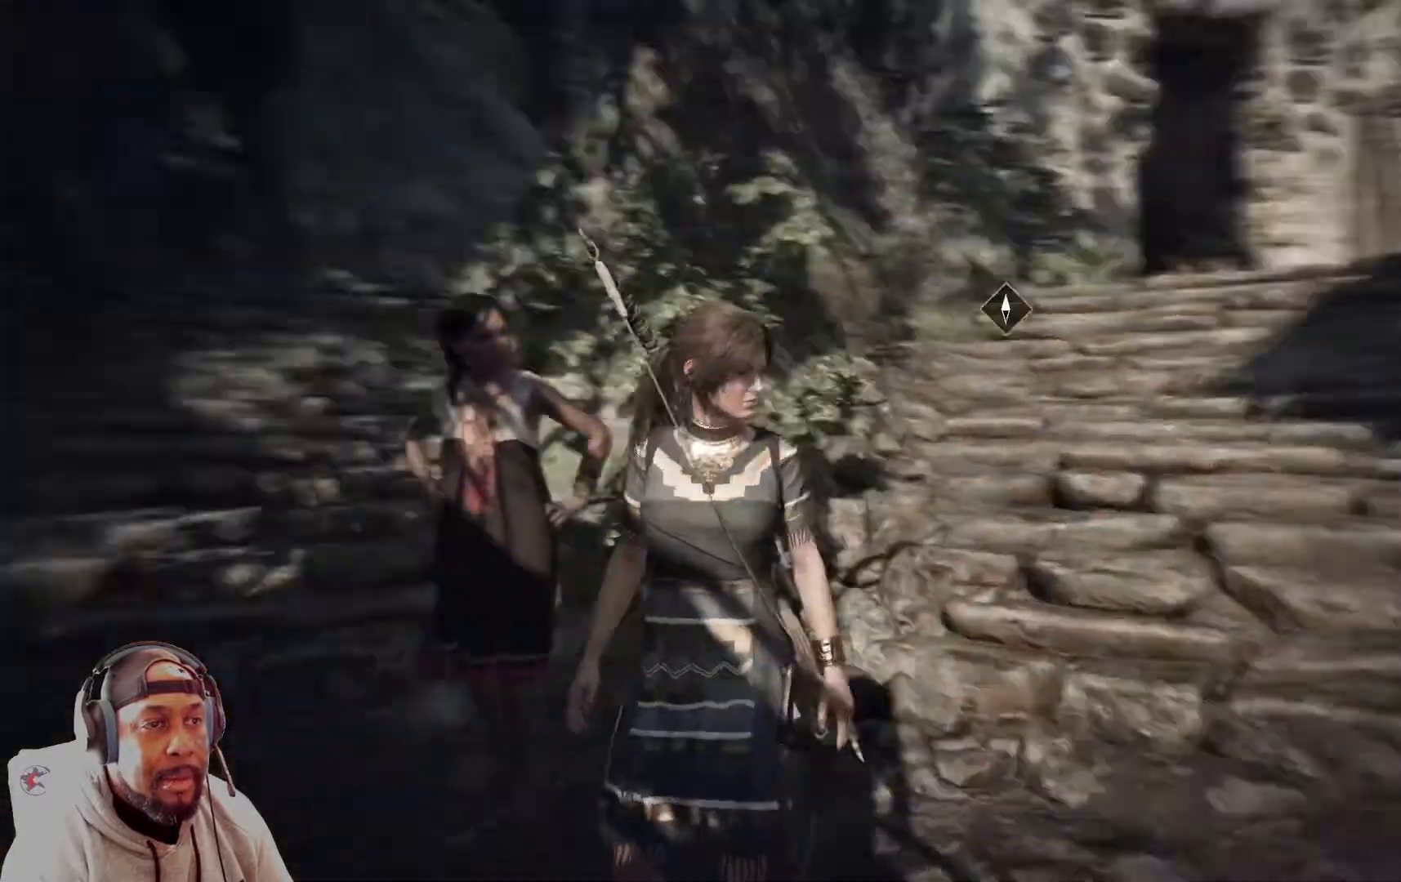
{"buttons": [], "left_stick": "up-left", "right_stick": "center", "events": [[83, "right_stick", "center"], [333, "left_stick", "left"], [417, "left_stick", "up-left"]]}
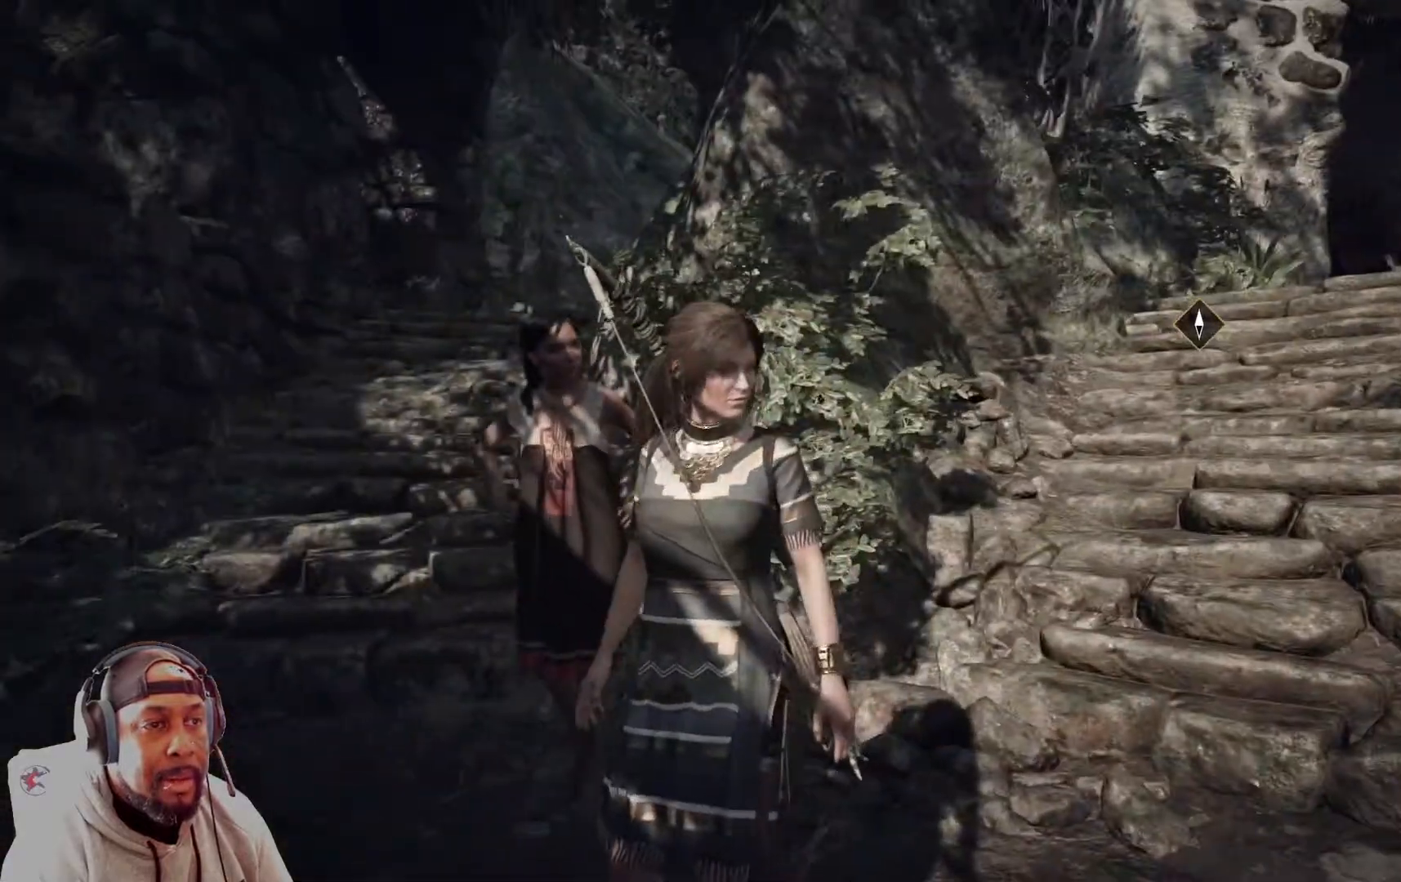
{"buttons": [], "left_stick": "up-left", "right_stick": "center", "events": []}
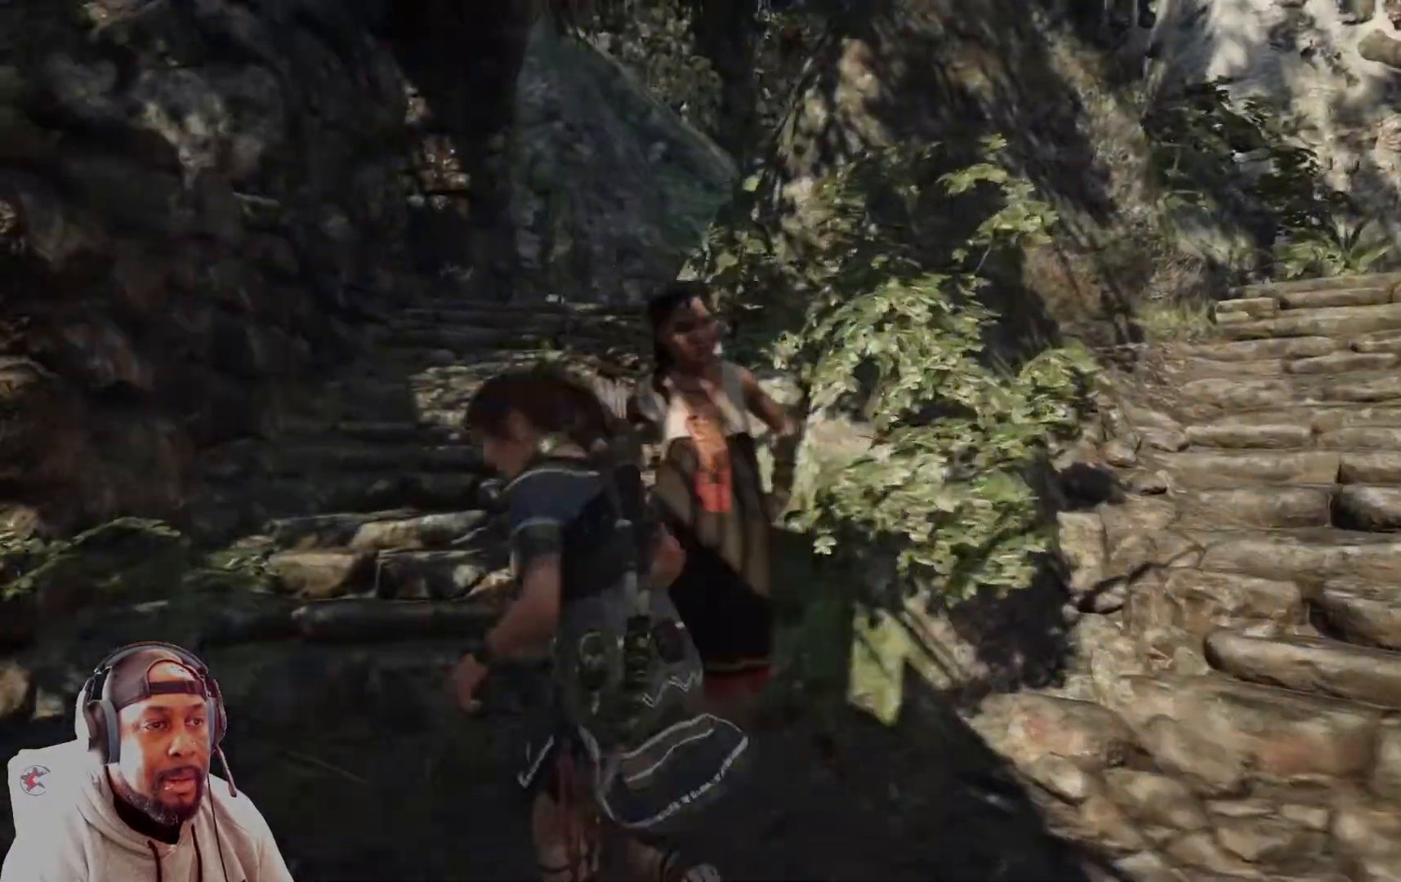
{"buttons": [], "left_stick": "up", "right_stick": "center", "events": [[333, "left_stick", "up"]]}
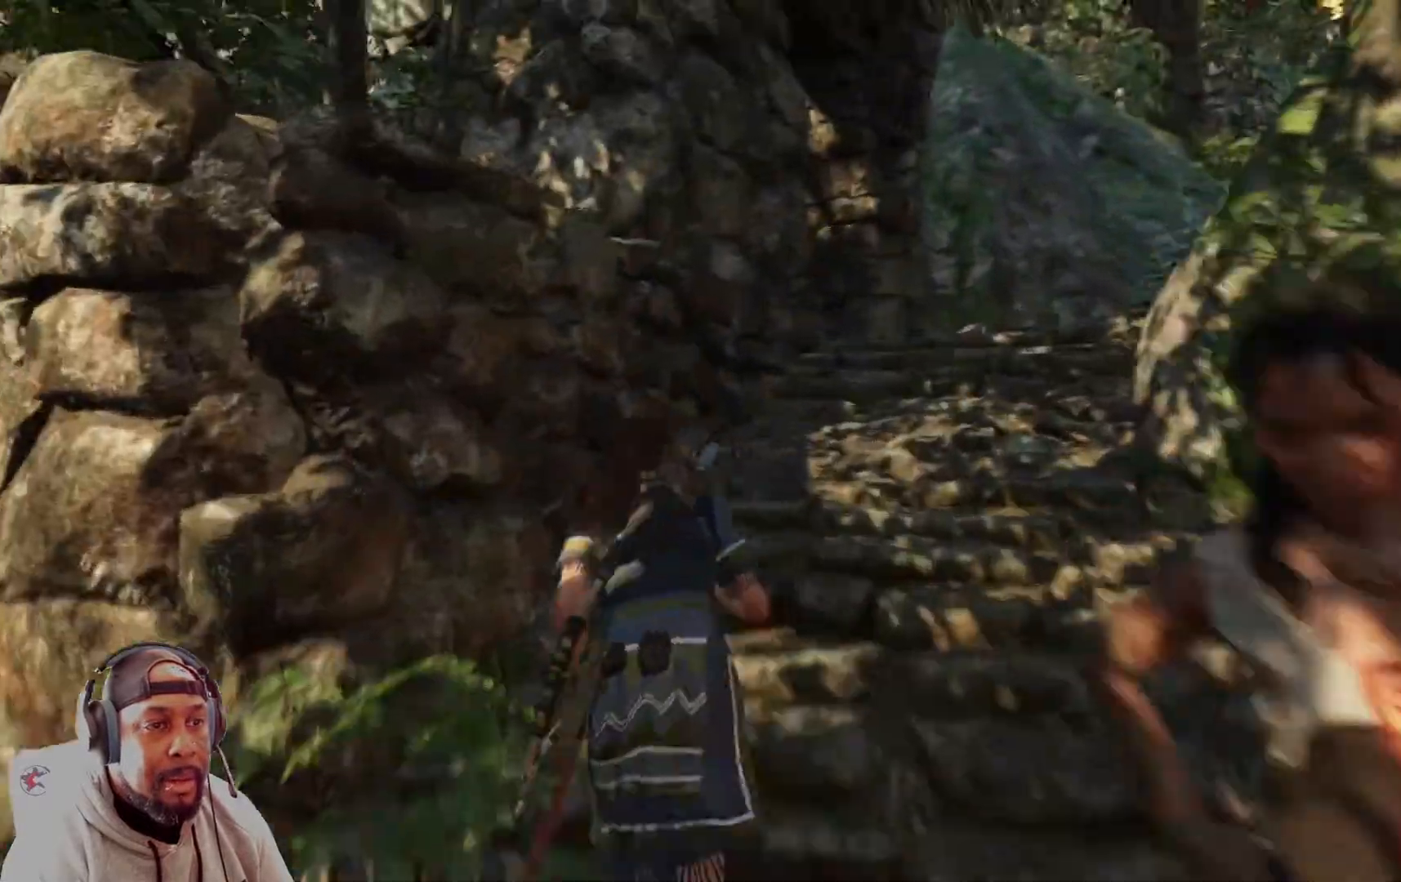
{"buttons": [], "left_stick": "up", "right_stick": "down-right", "events": [[125, "right_stick", "down-right"], [167, "left_stick", "up-right"], [459, "left_stick", "up"]]}
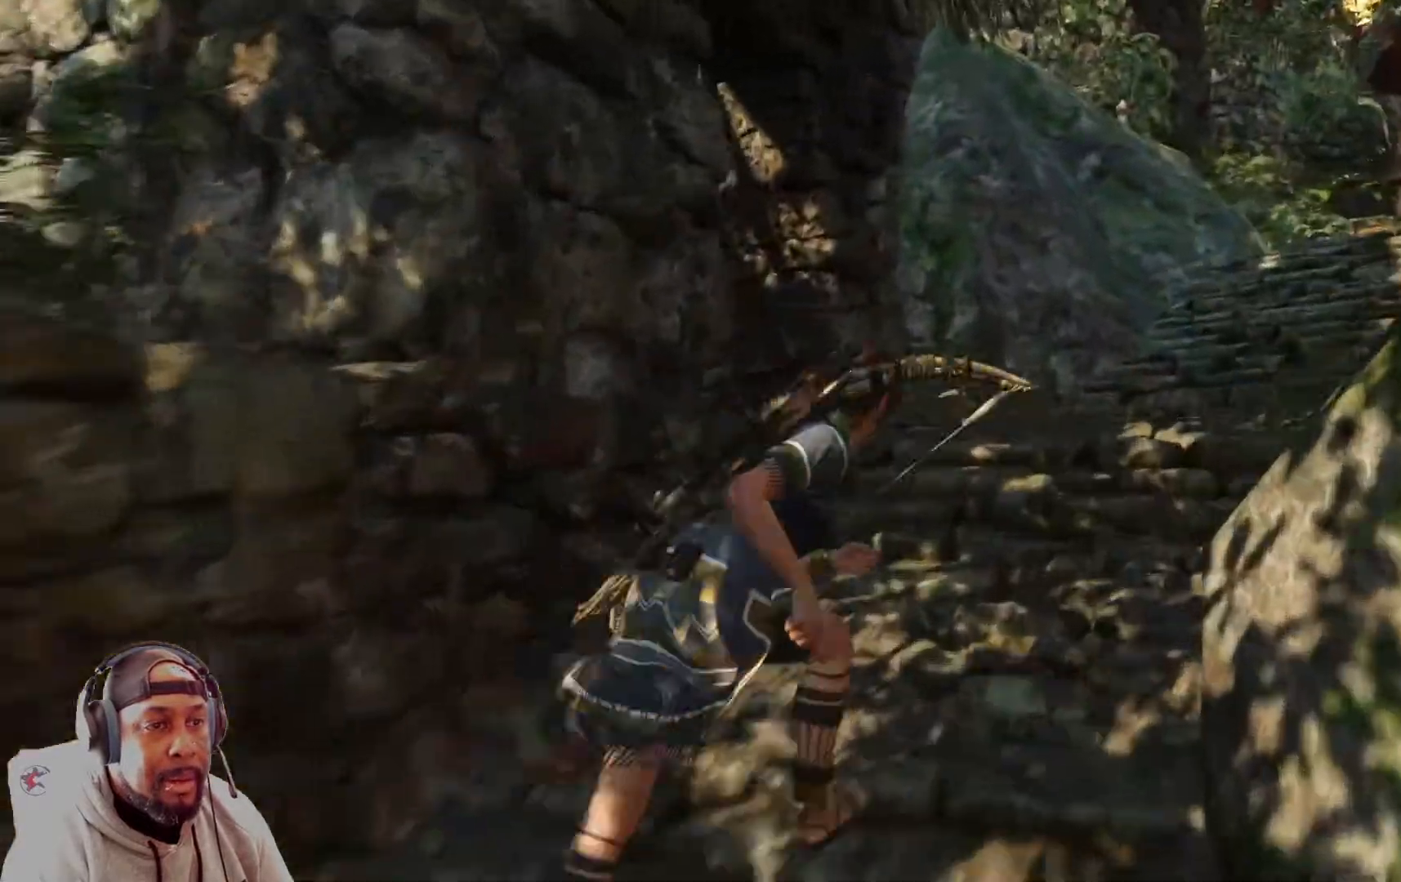
{"buttons": [], "left_stick": "up", "right_stick": "right", "events": [[208, "right_stick", "up-right"], [500, "right_stick", "right"]]}
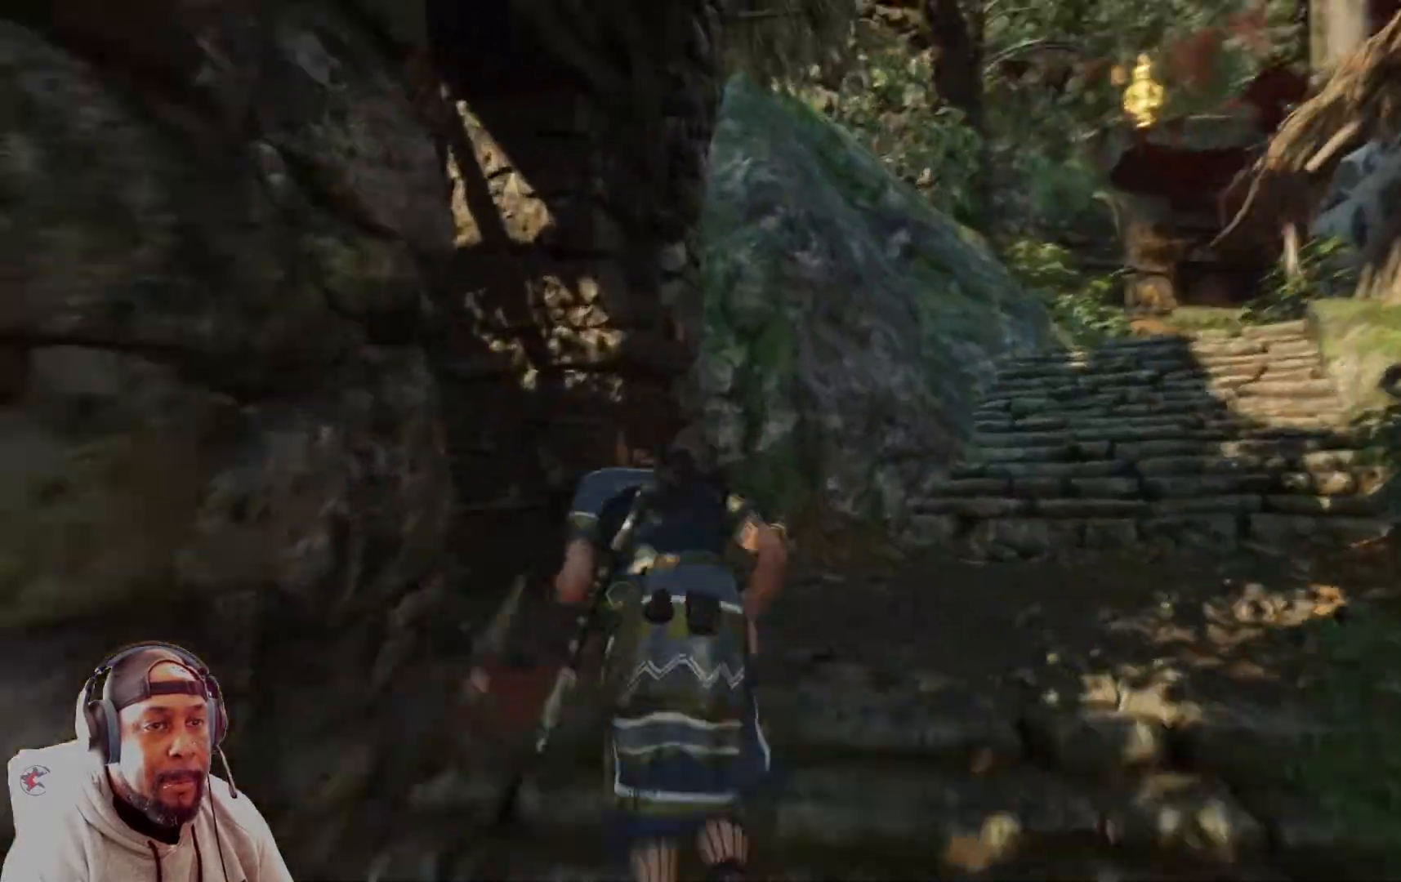
{"buttons": [], "left_stick": "up", "right_stick": "center", "events": [[209, "right_stick", "center"]]}
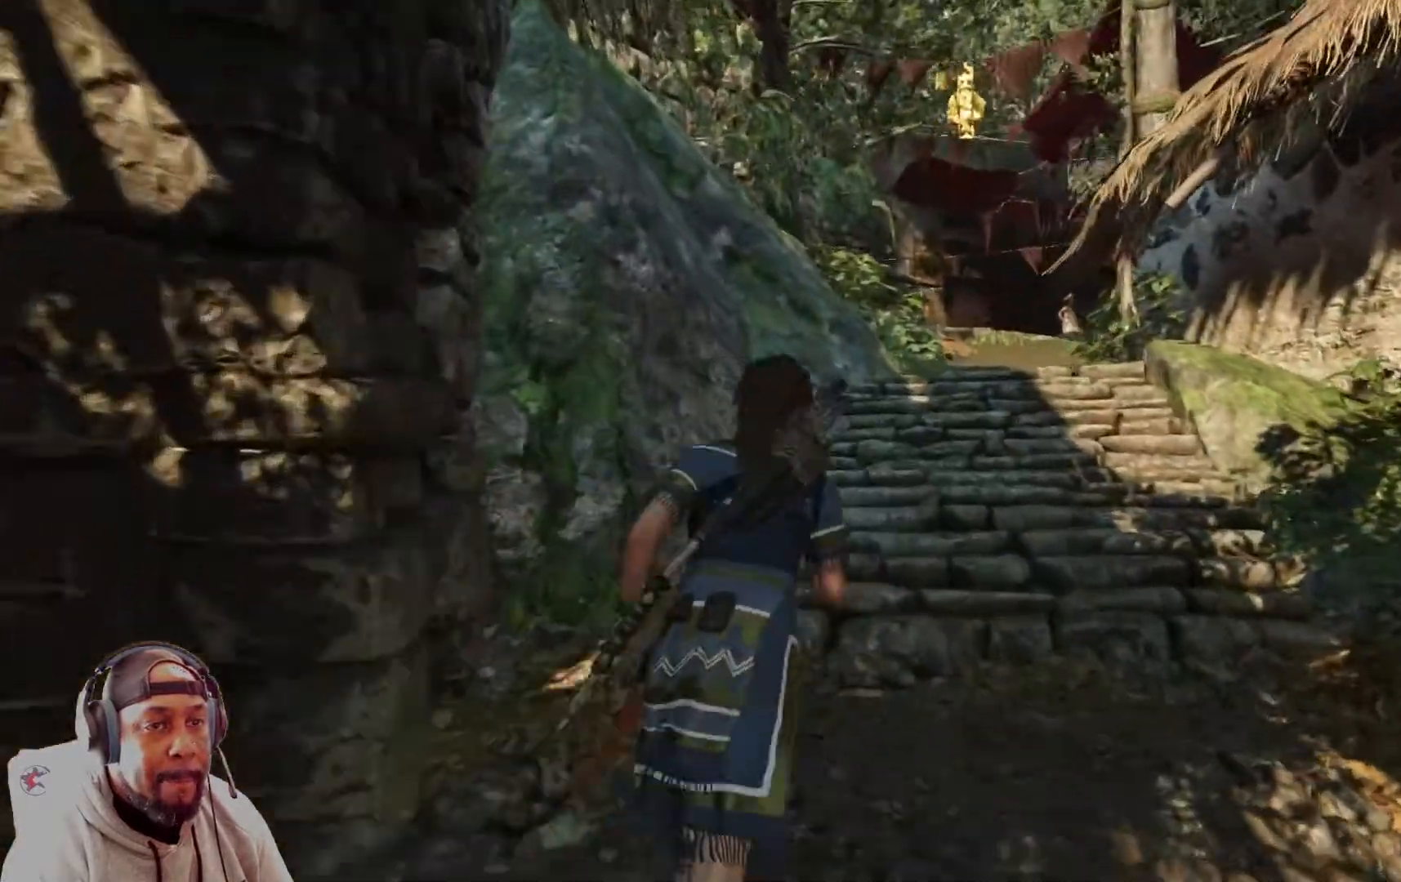
{"buttons": [], "left_stick": "up", "right_stick": "center", "events": []}
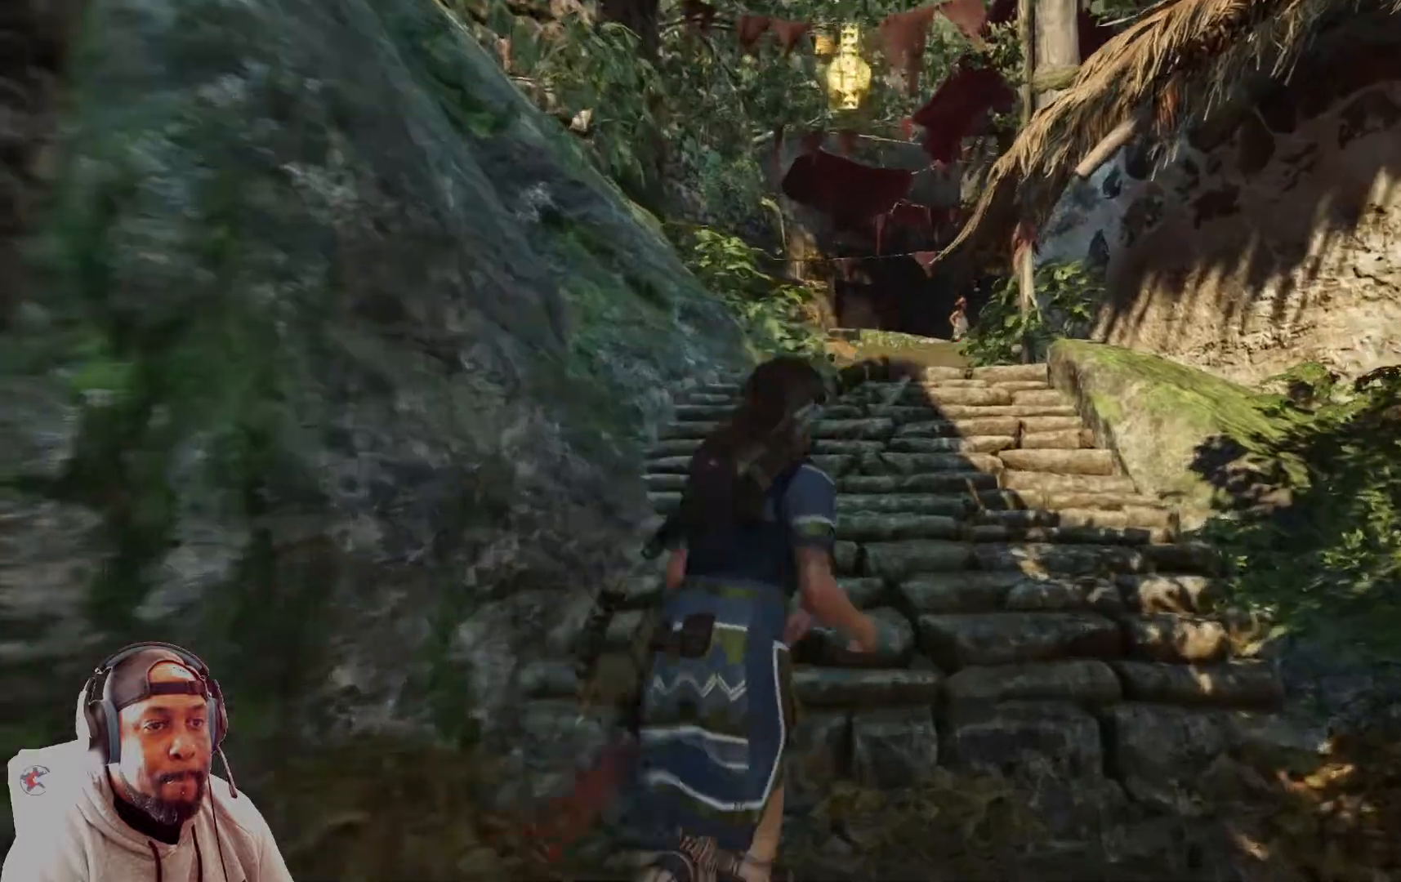
{"buttons": [], "left_stick": "up", "right_stick": "center", "events": []}
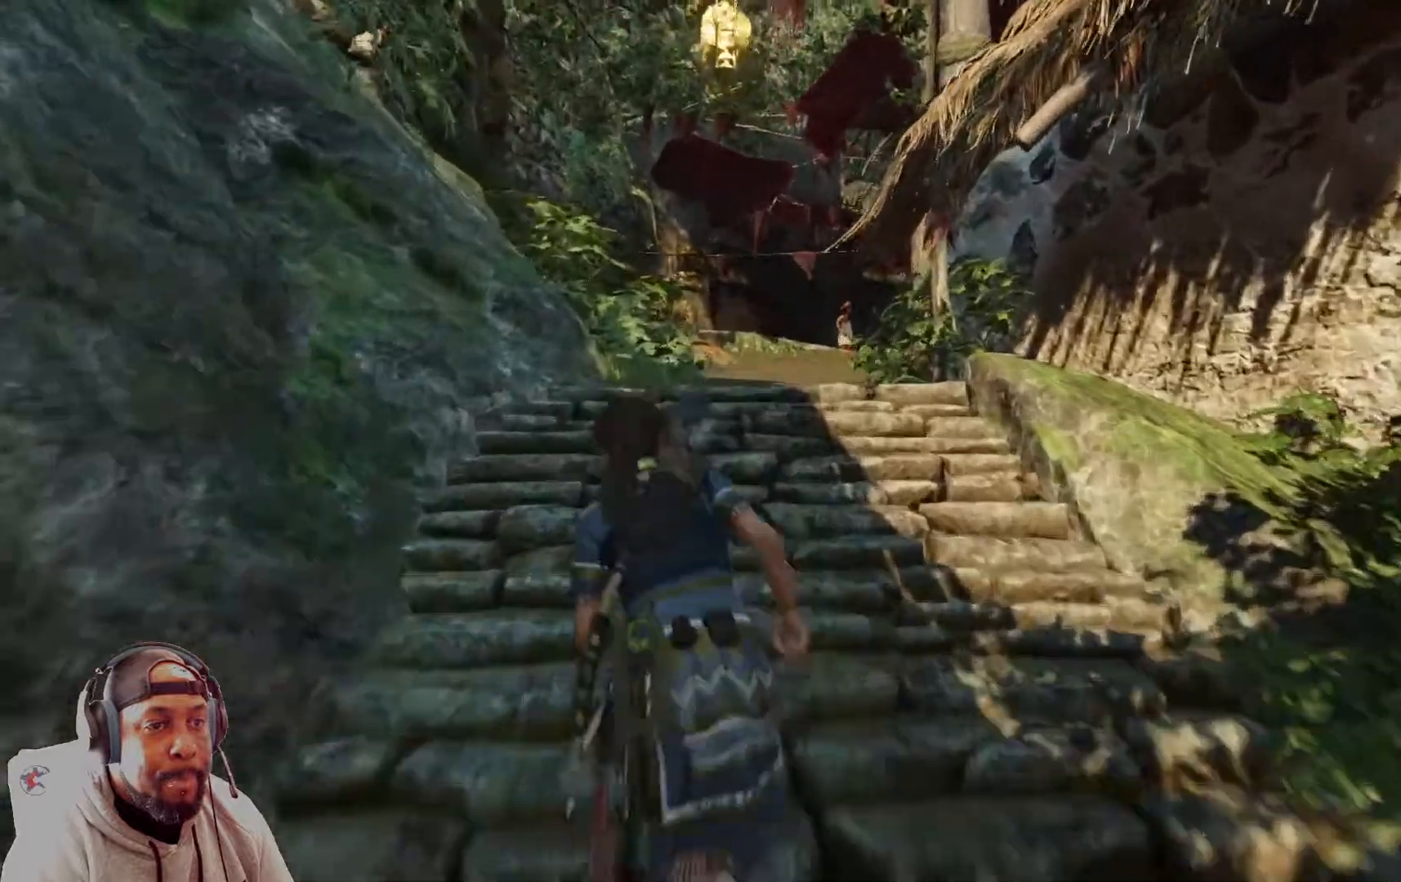
{"buttons": [], "left_stick": "up", "right_stick": "down", "events": [[250, "right_stick", "down"]]}
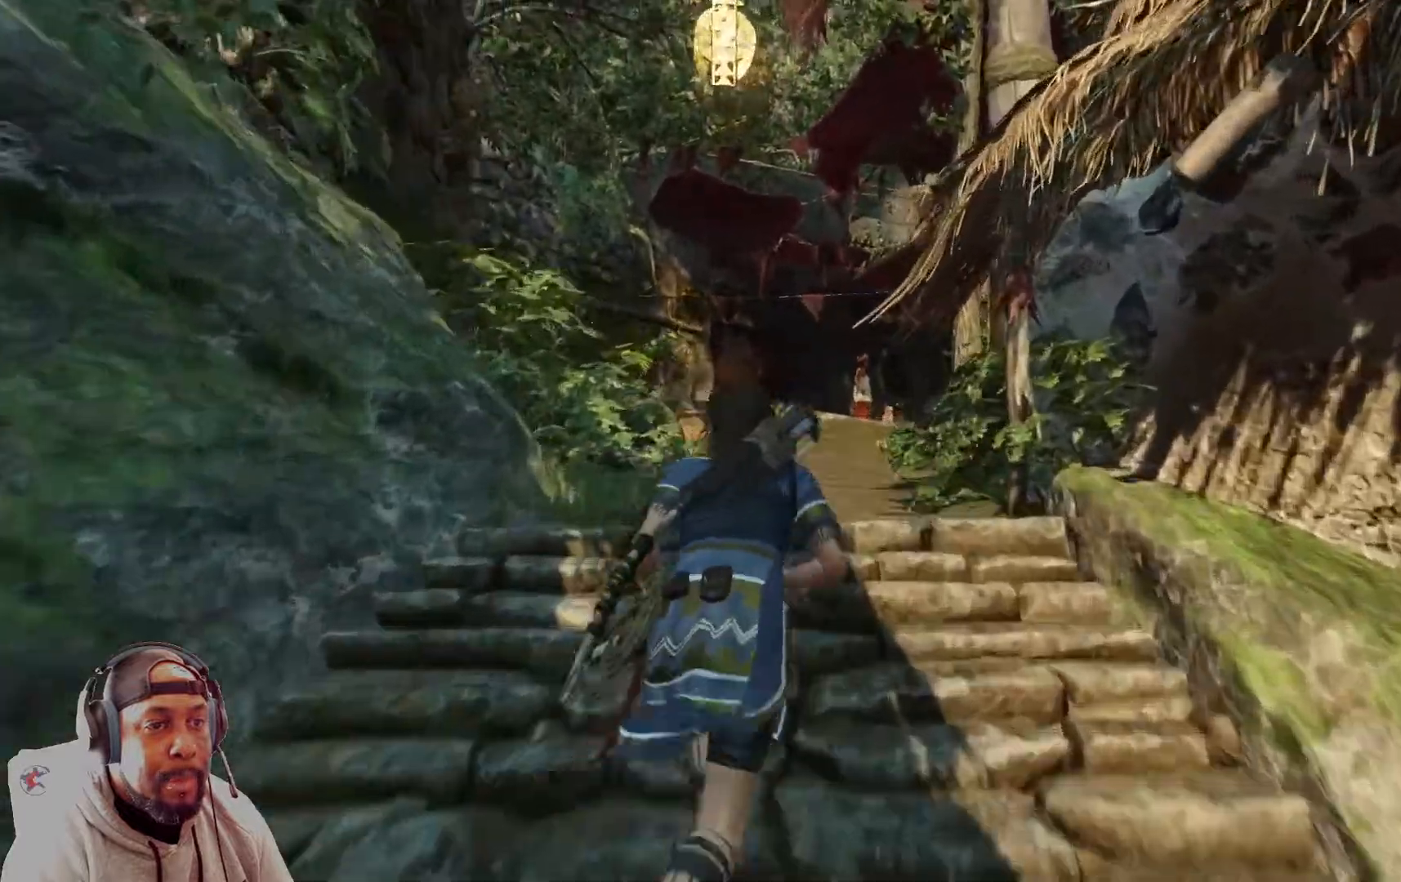
{"buttons": [], "left_stick": "up", "right_stick": "down", "events": []}
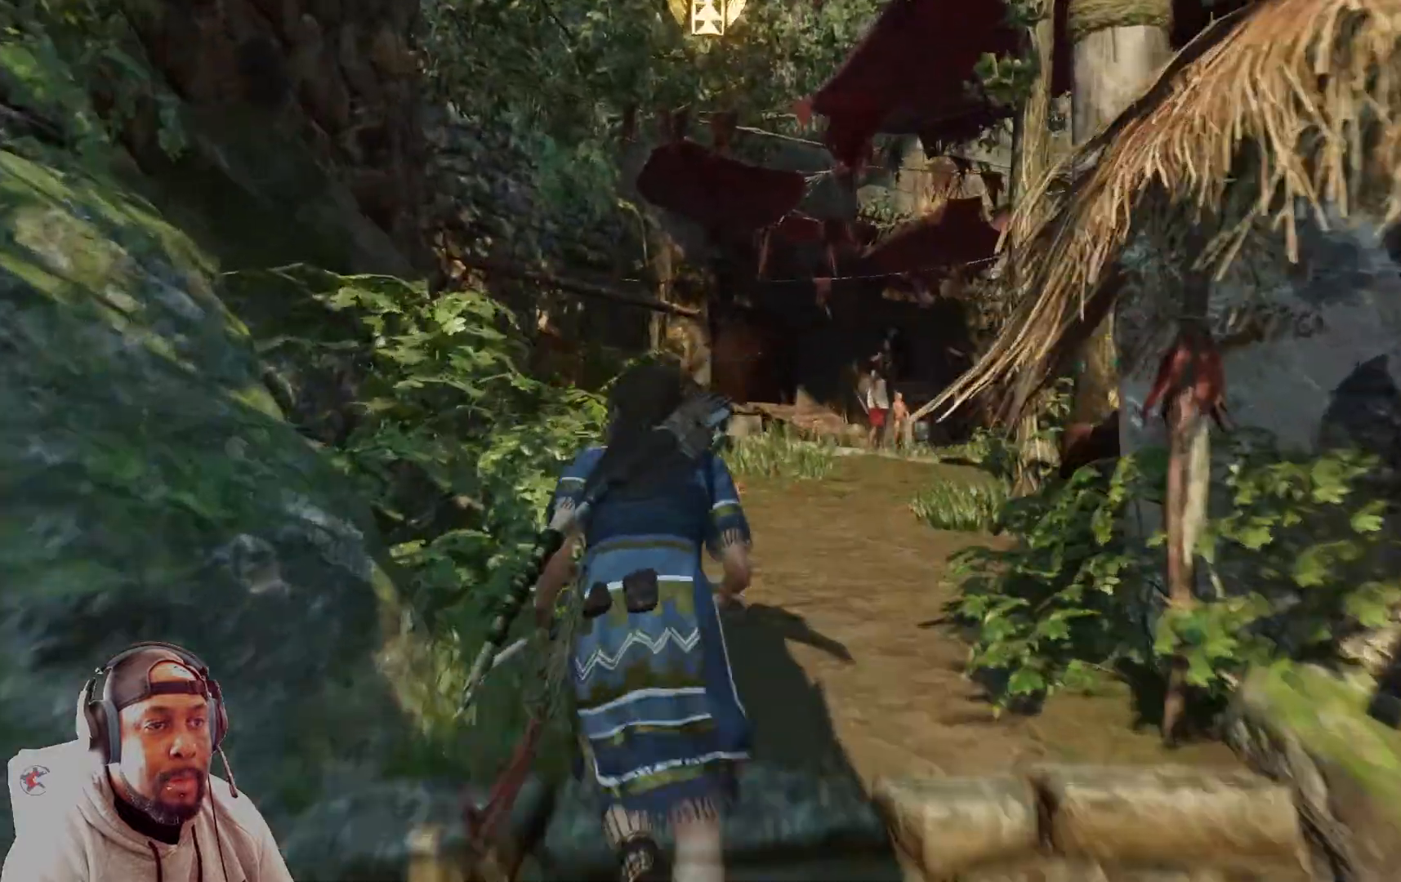
{"buttons": [], "left_stick": "up", "right_stick": "down", "events": []}